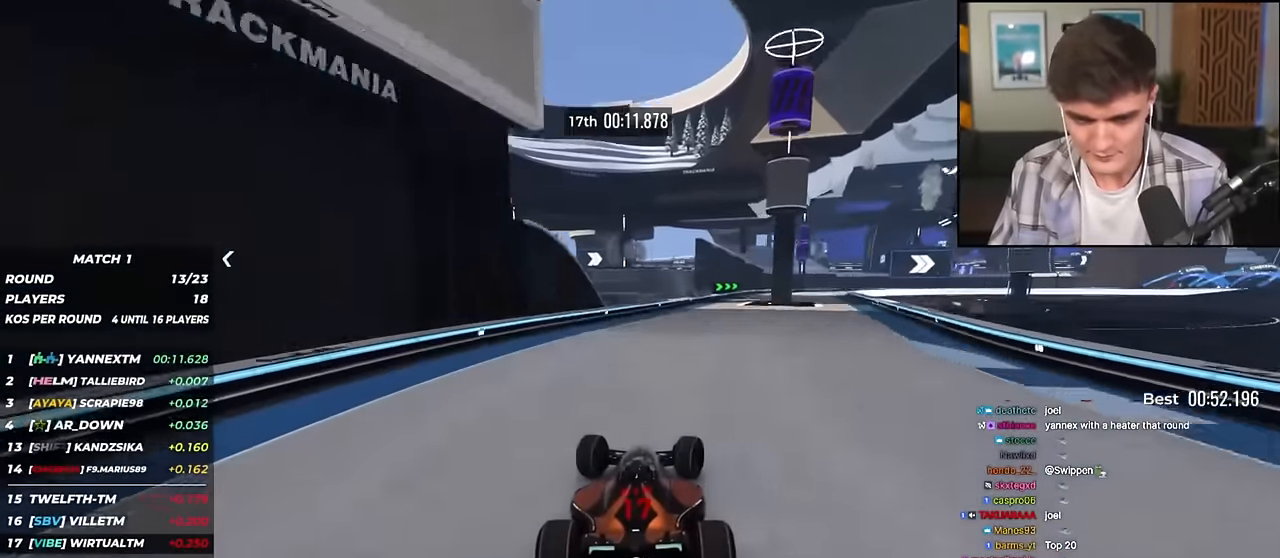
Gameplay with keyboard; each line is a JSON object with the keys held at the frame after it. "events" lists presses ("down") and releases ("up") of "brake", "down", "left", "right" and "up" between this image and that frame as [ms after this image, input, new state], when the widget could be followed in between. No other keys are recorded. Mouse input is not recorded. Key names are as the overlay labels them; some are game actions (e.g. jump) rather than physical keys.
{"keys": ["right", "up"], "events": [[217, "right", "up"], [267, "right", "down"]]}
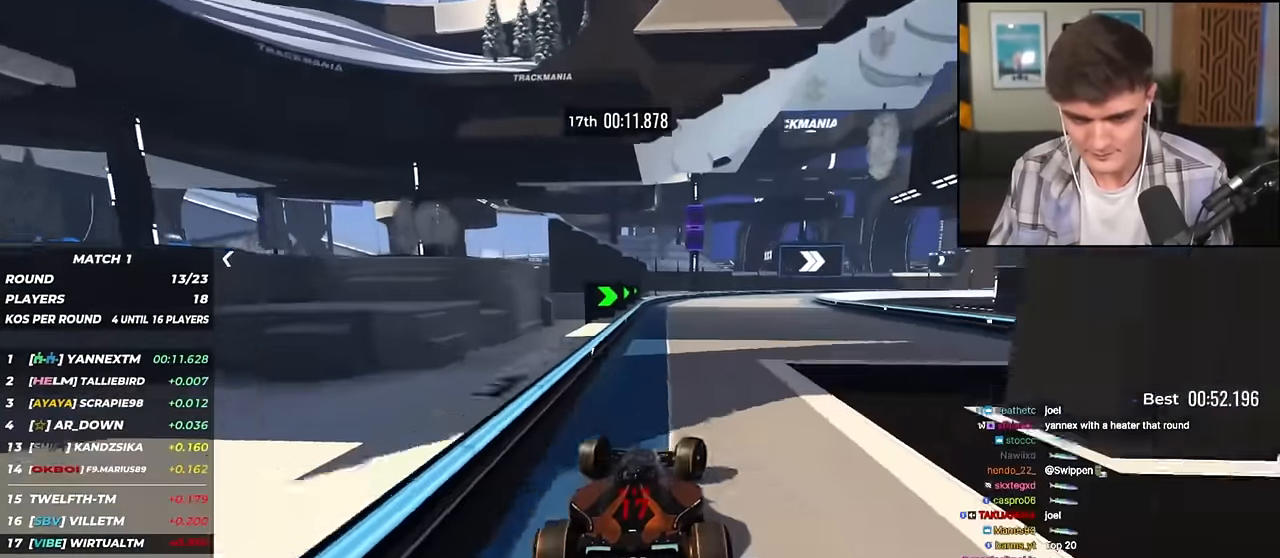
{"keys": ["right", "up"], "events": [[184, "up", "up"], [201, "up", "down"]]}
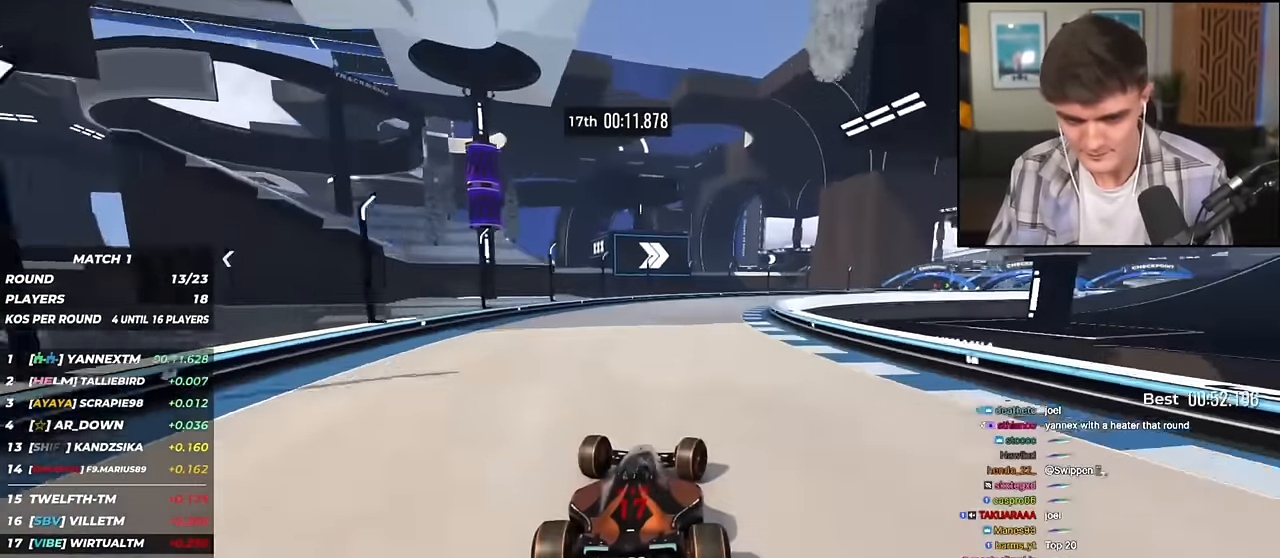
{"keys": ["right", "up"], "events": []}
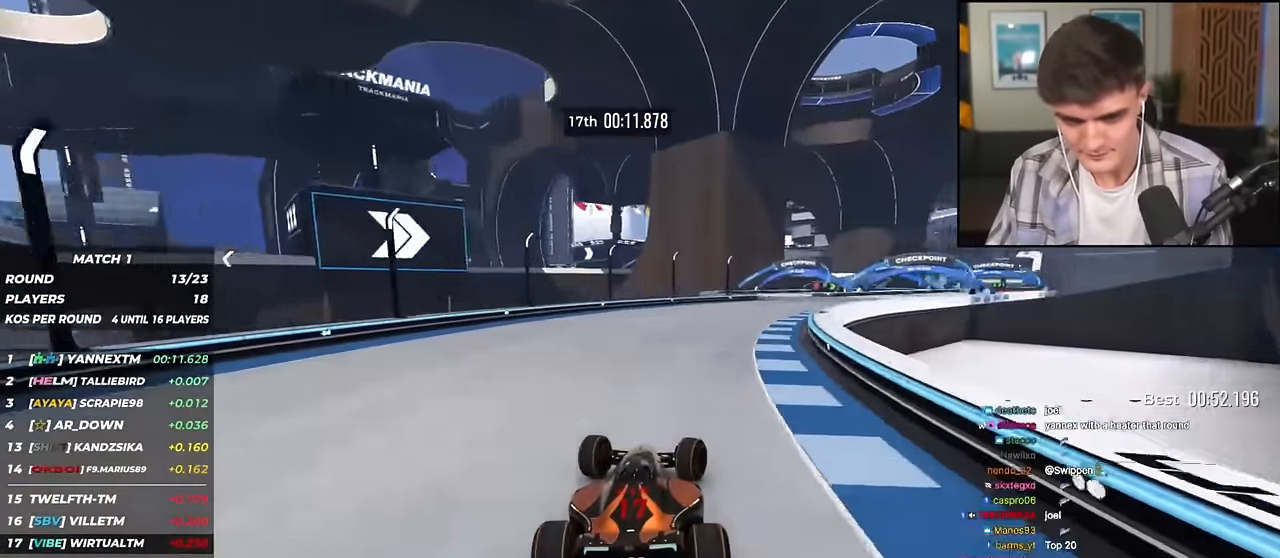
{"keys": ["right", "up"], "events": [[367, "right", "up"], [501, "right", "down"]]}
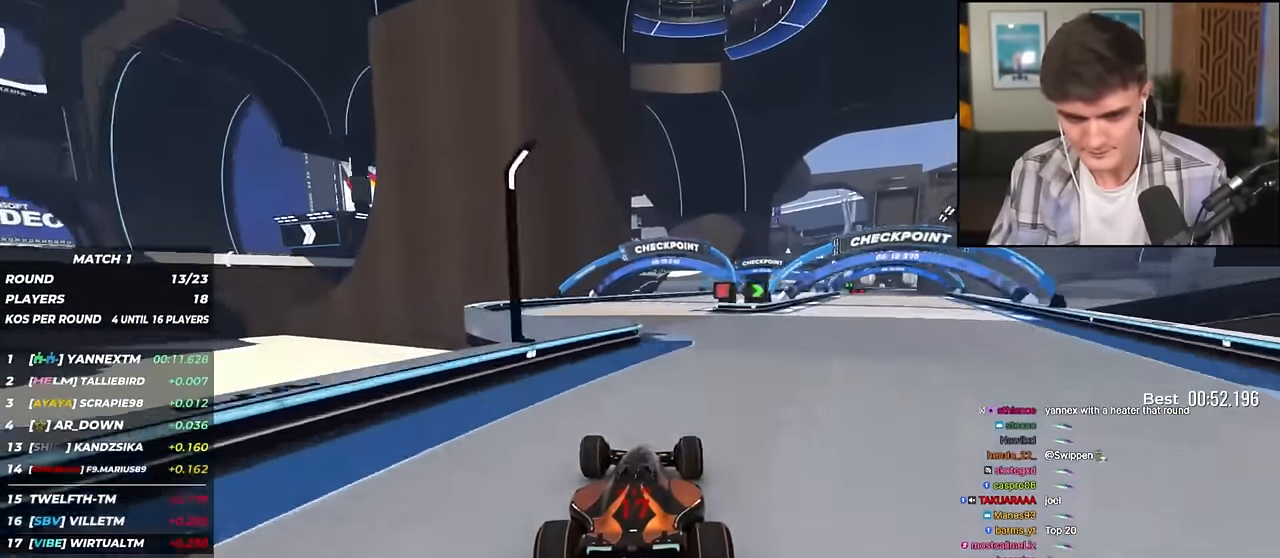
{"keys": ["up"], "events": [[50, "right", "up"], [133, "right", "down"], [384, "right", "up"]]}
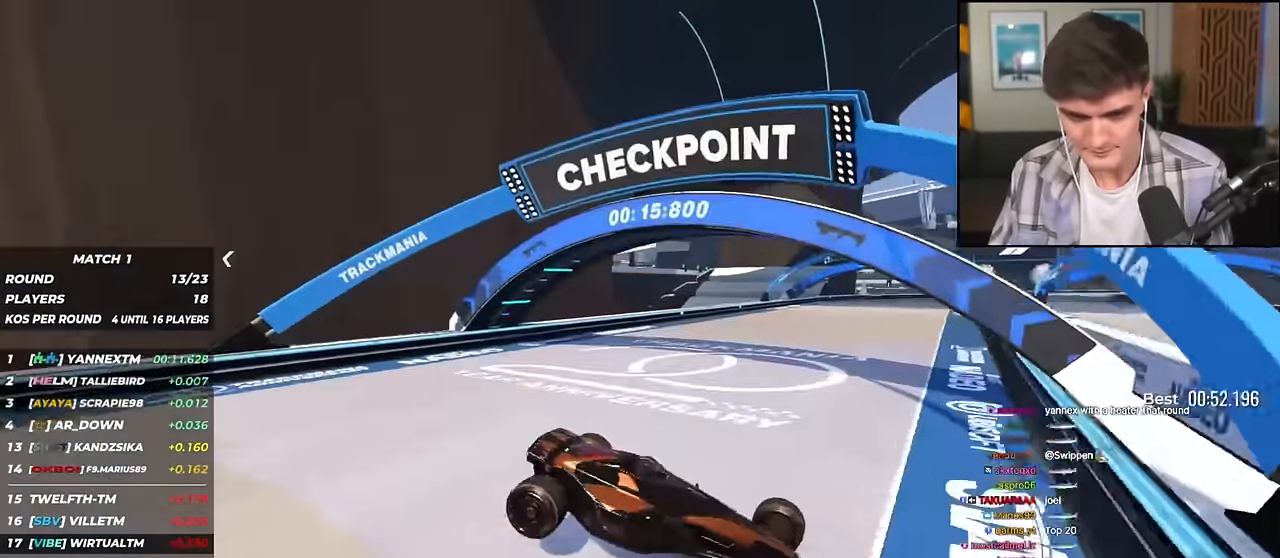
{"keys": ["brake", "left", "up"], "events": [[101, "left", "down"], [151, "brake", "down"]]}
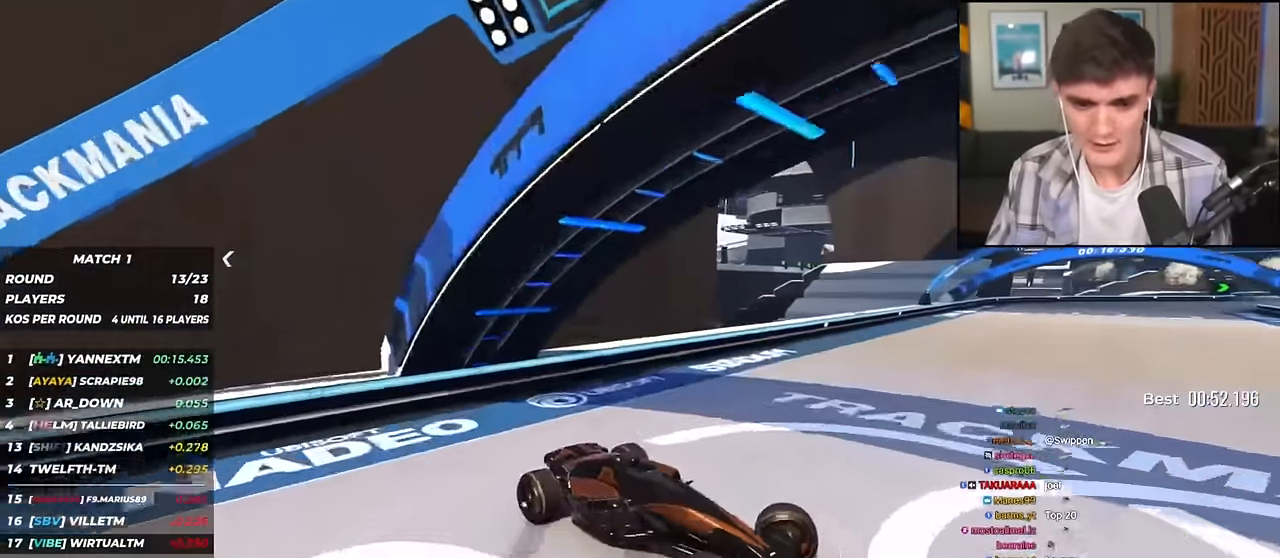
{"keys": ["left", "up"], "events": [[400, "brake", "up"]]}
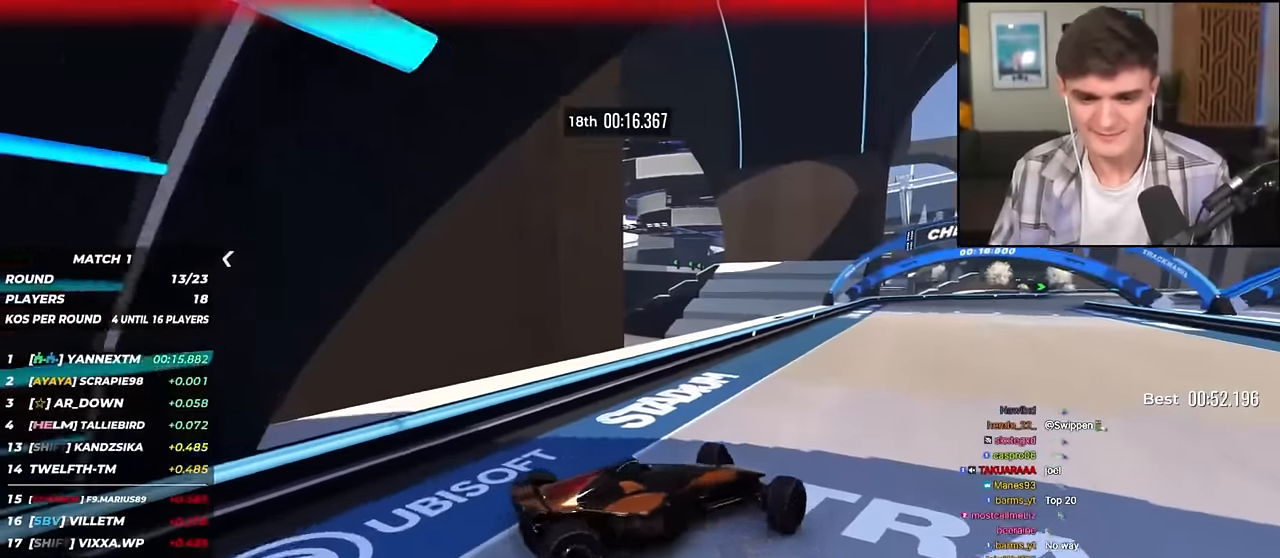
{"keys": ["up"], "events": [[184, "left", "up"]]}
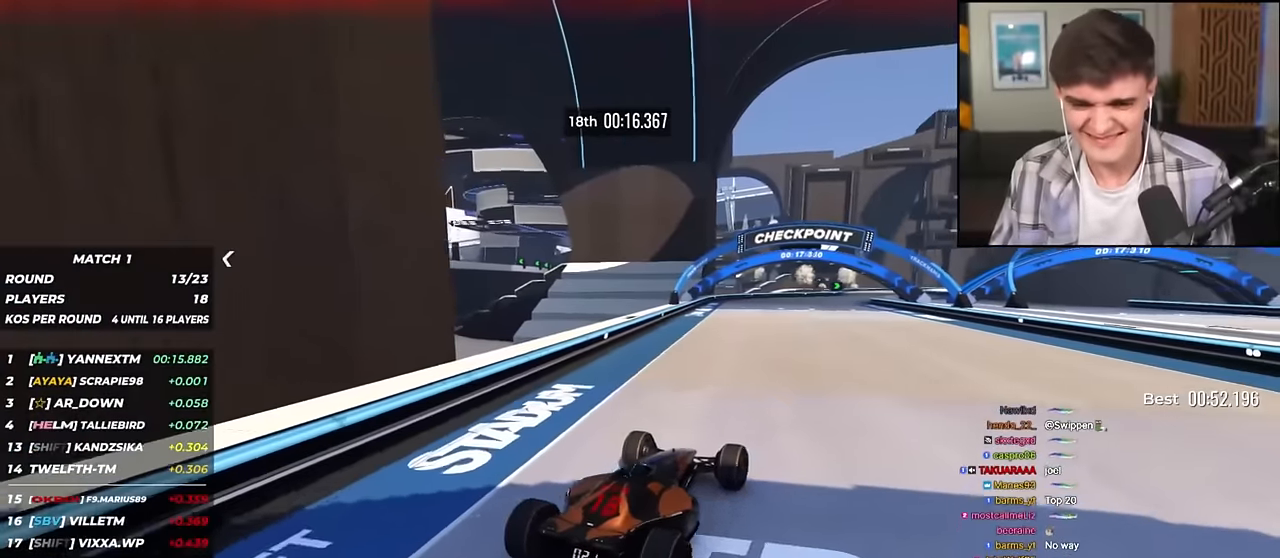
{"keys": ["up"], "events": []}
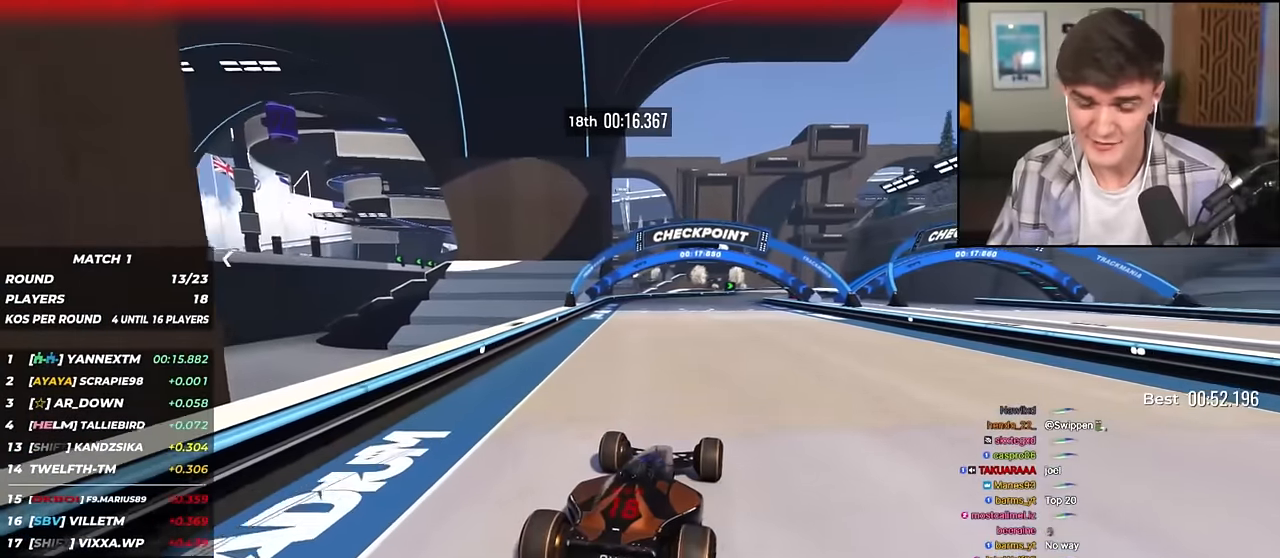
{"keys": ["up"], "events": [[34, "right", "down"], [84, "right", "up"]]}
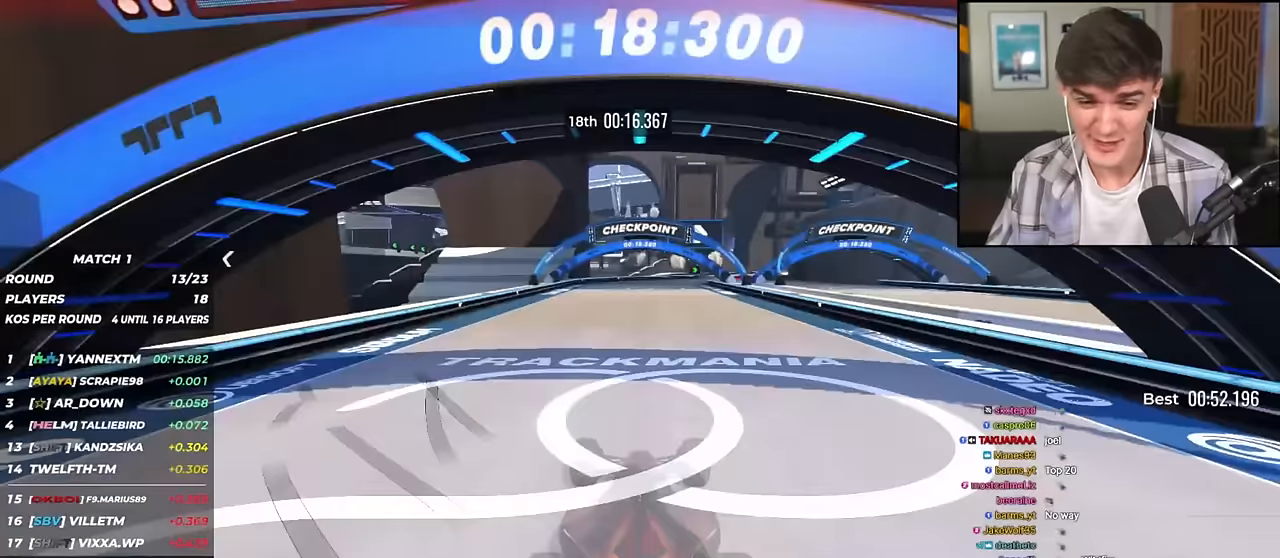
{"keys": ["up"], "events": []}
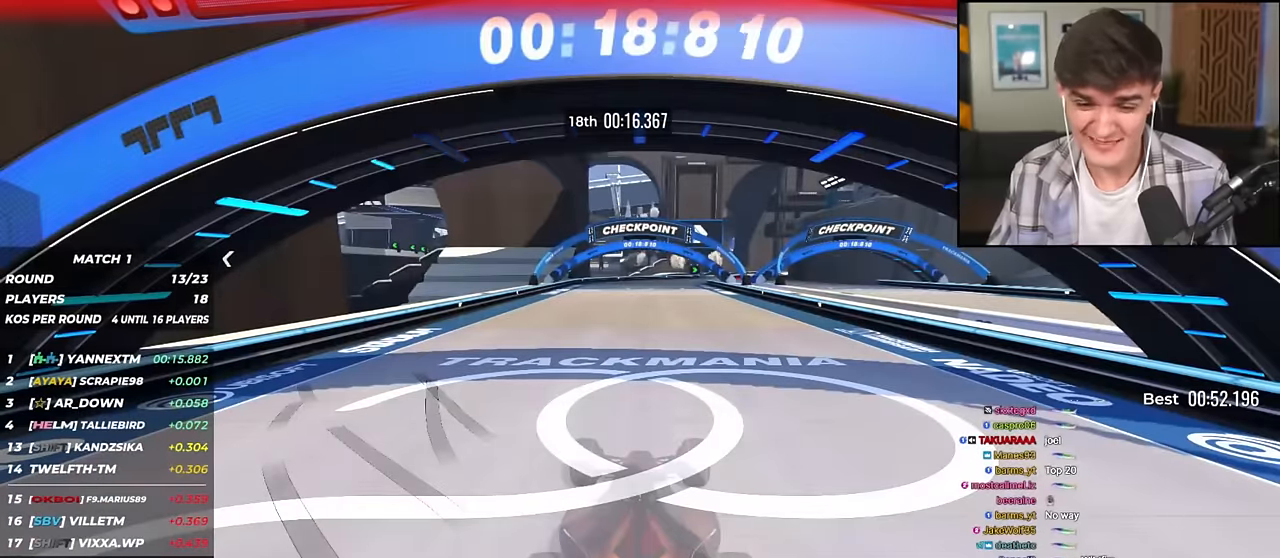
{"keys": ["up"], "events": []}
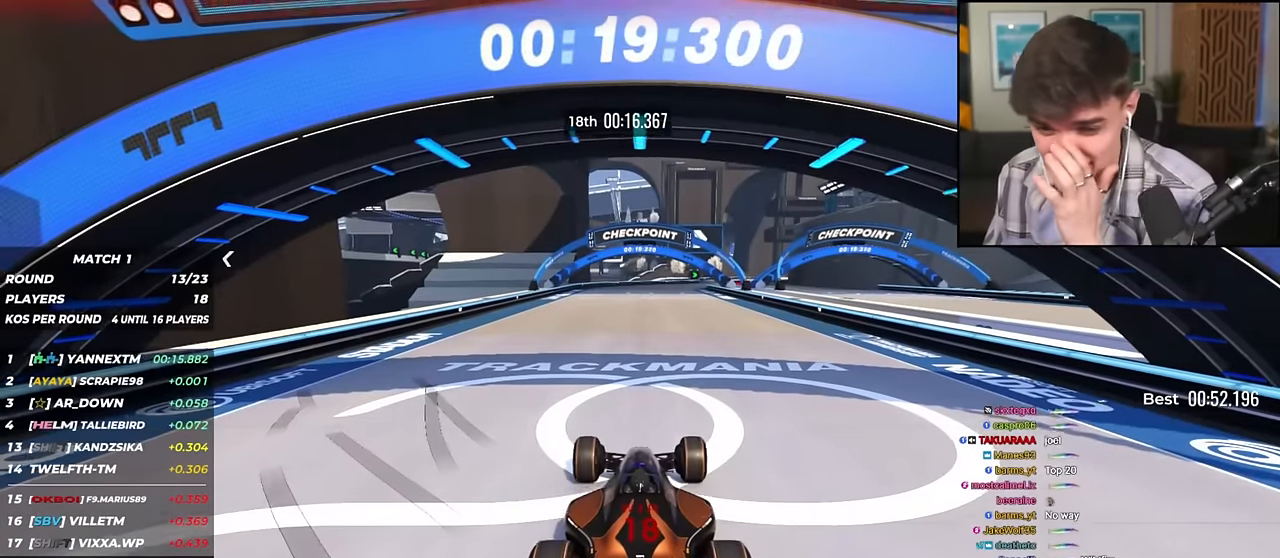
{"keys": ["up"], "events": []}
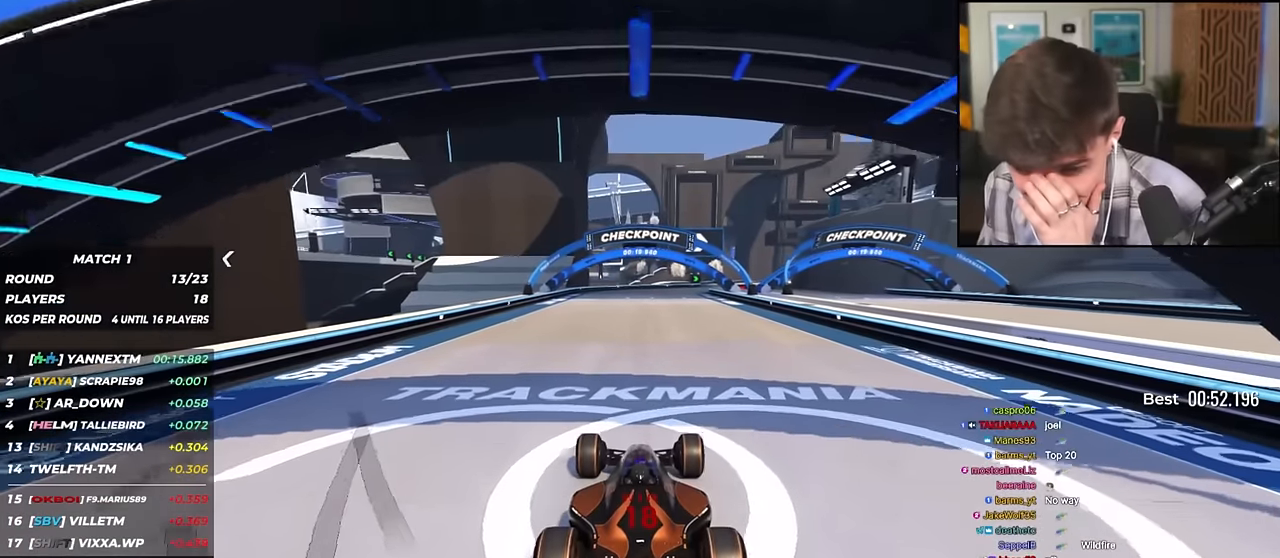
{"keys": ["up"], "events": []}
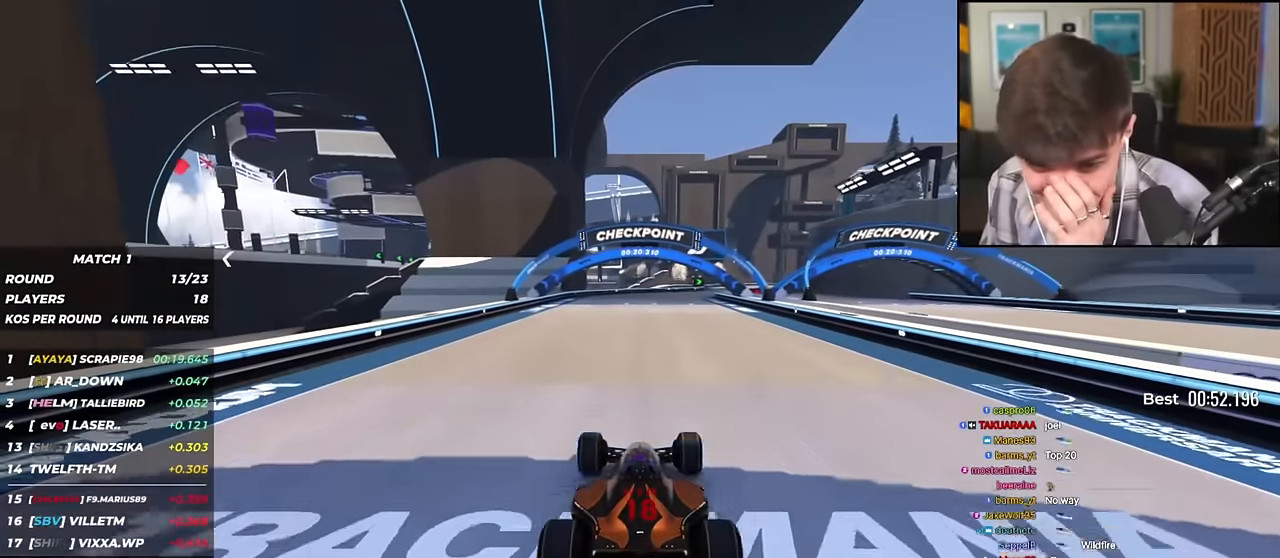
{"keys": ["up"], "events": []}
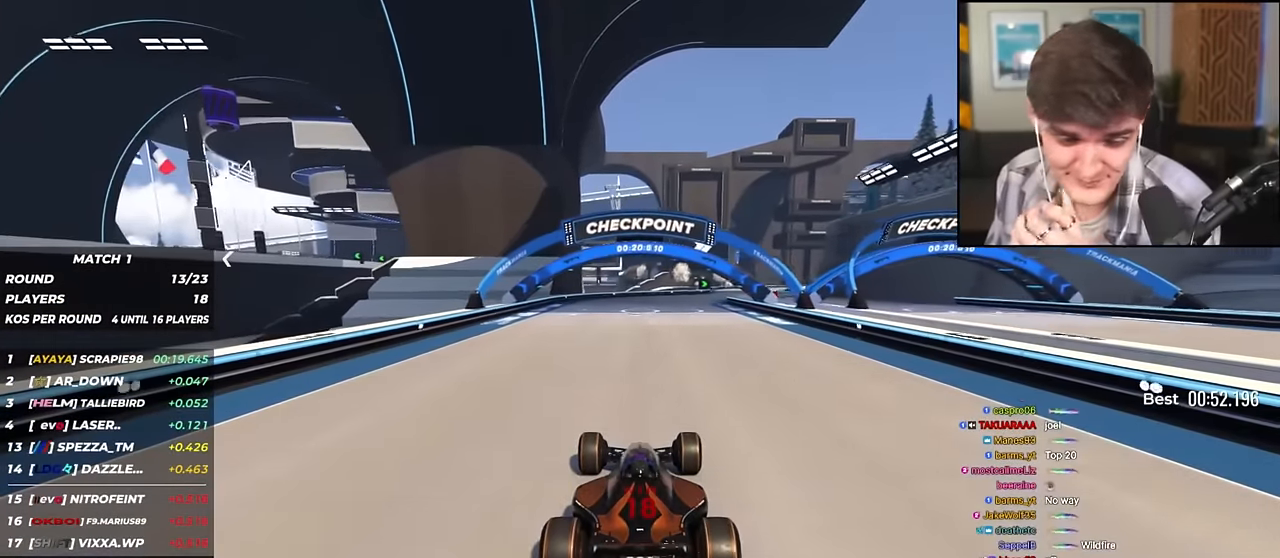
{"keys": ["up"], "events": [[134, "right", "down"], [184, "right", "up"]]}
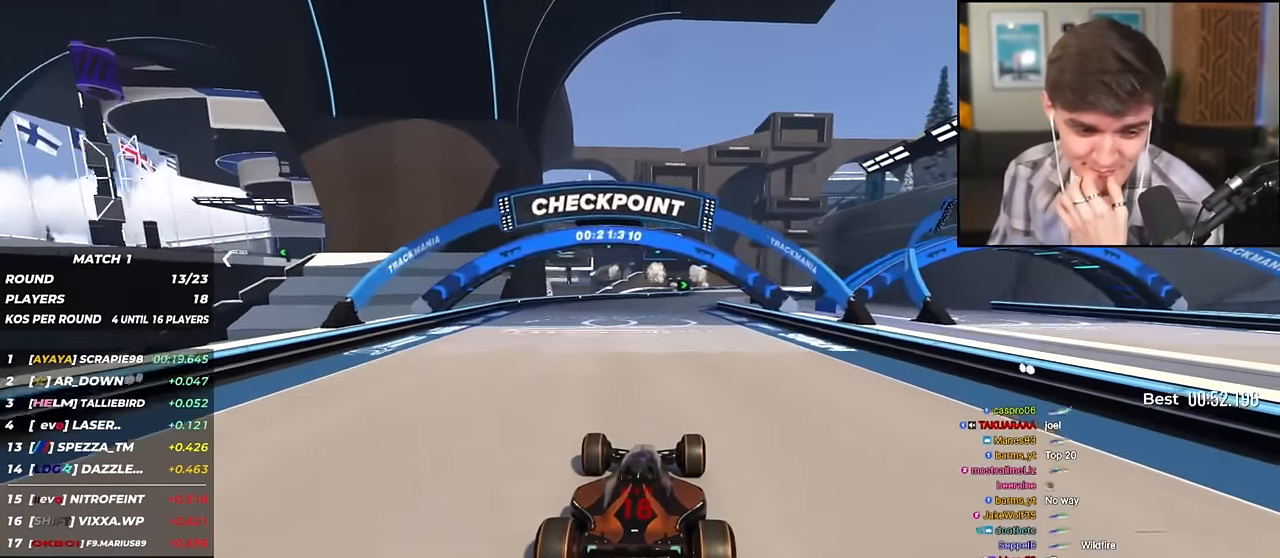
{"keys": ["up"], "events": []}
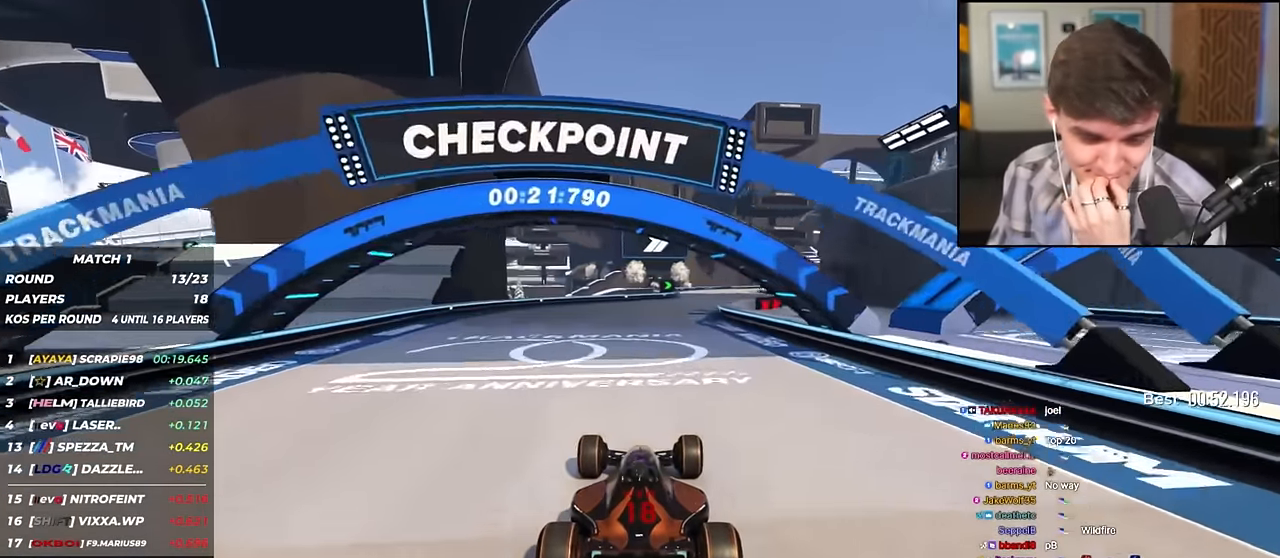
{"keys": ["up"], "events": [[267, "right", "down"], [317, "right", "up"]]}
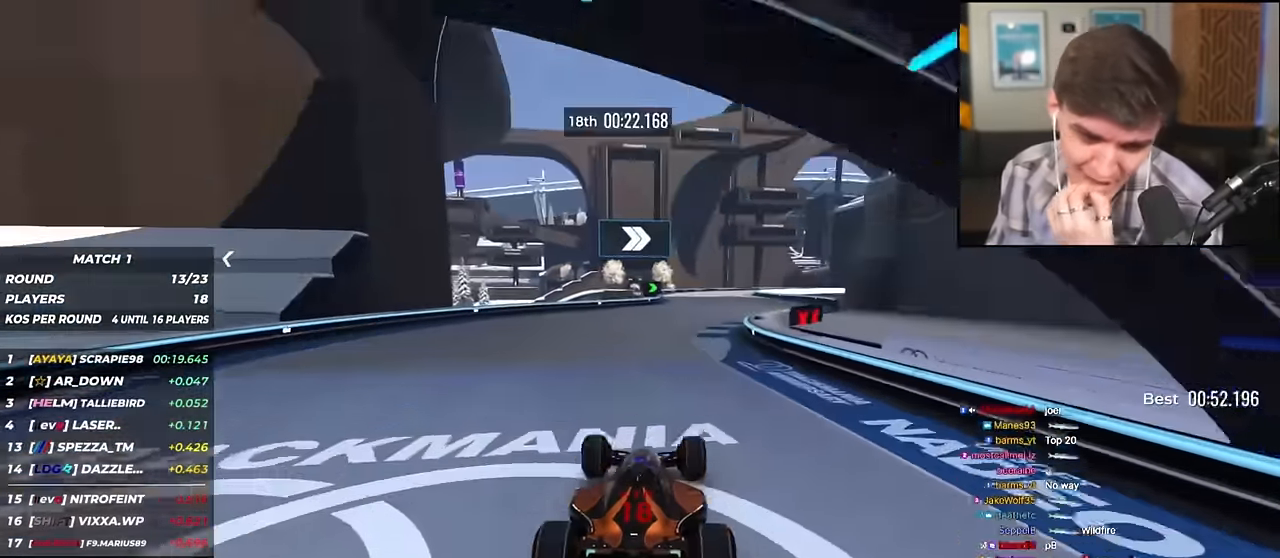
{"keys": ["up"], "events": []}
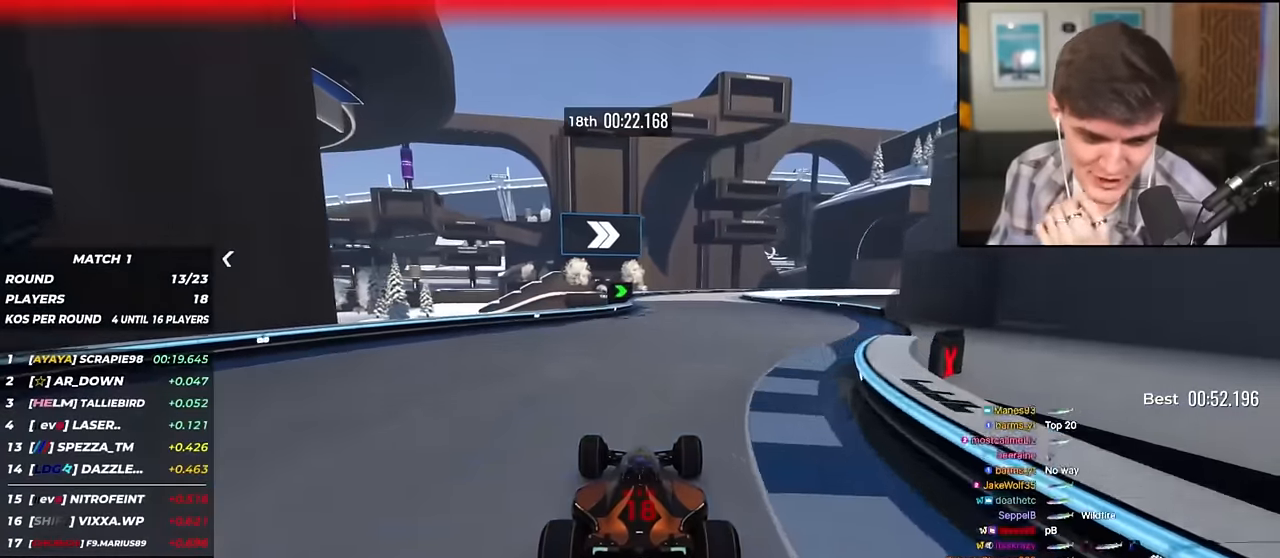
{"keys": ["up"], "events": [[150, "right", "down"], [200, "right", "up"]]}
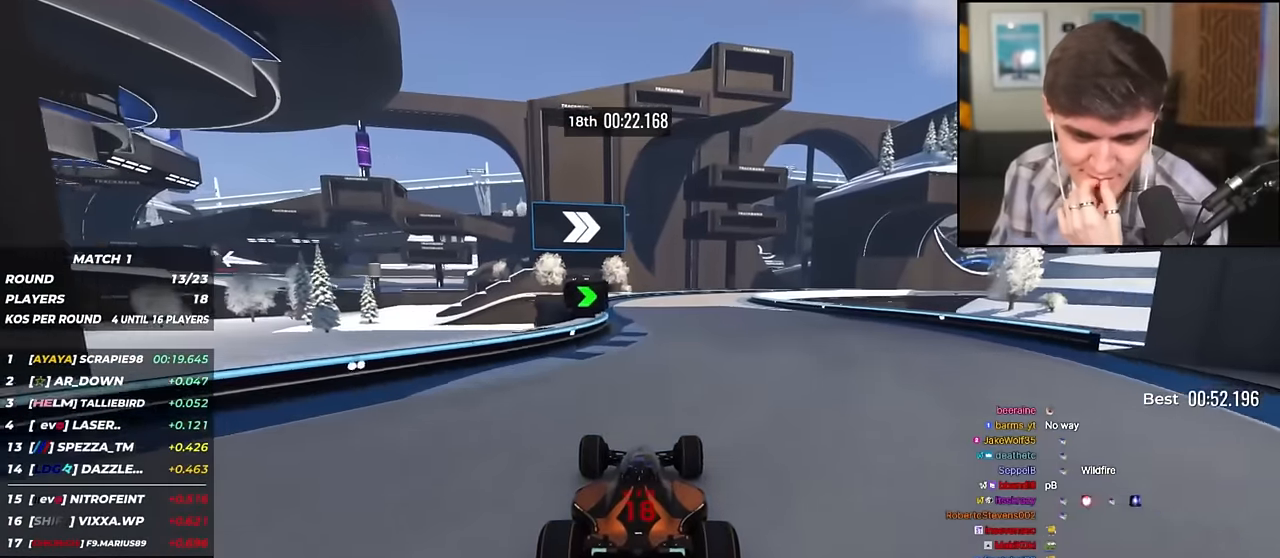
{"keys": ["up"], "events": [[134, "right", "down"], [184, "right", "up"]]}
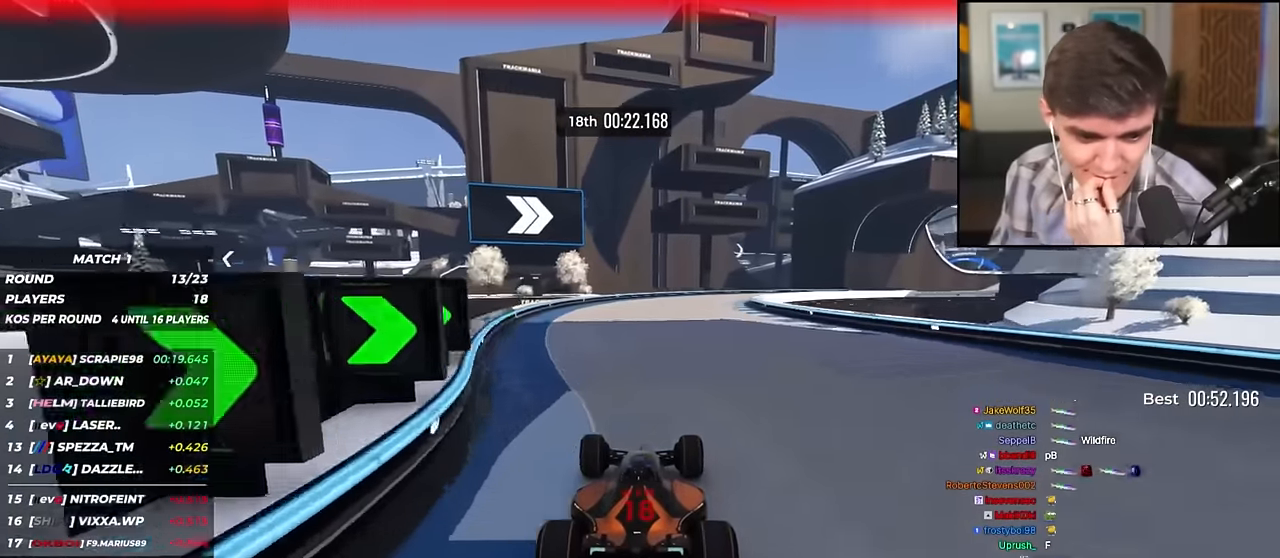
{"keys": ["right", "up"], "events": [[100, "right", "down"], [183, "right", "up"], [467, "right", "down"]]}
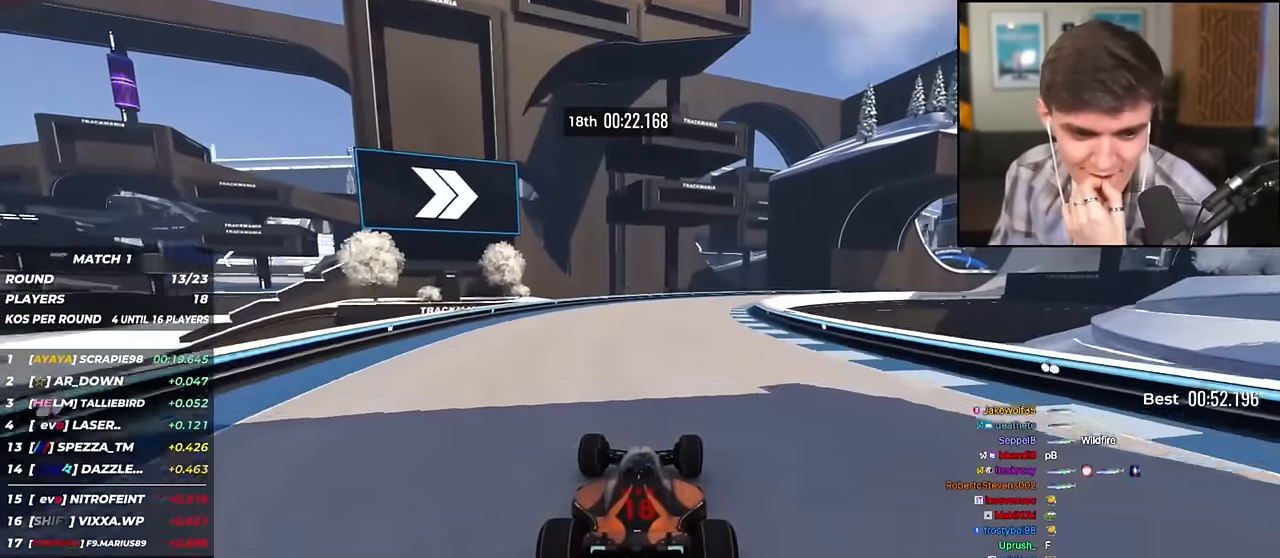
{"keys": ["up"], "events": [[67, "right", "up"], [250, "right", "down"], [401, "right", "up"]]}
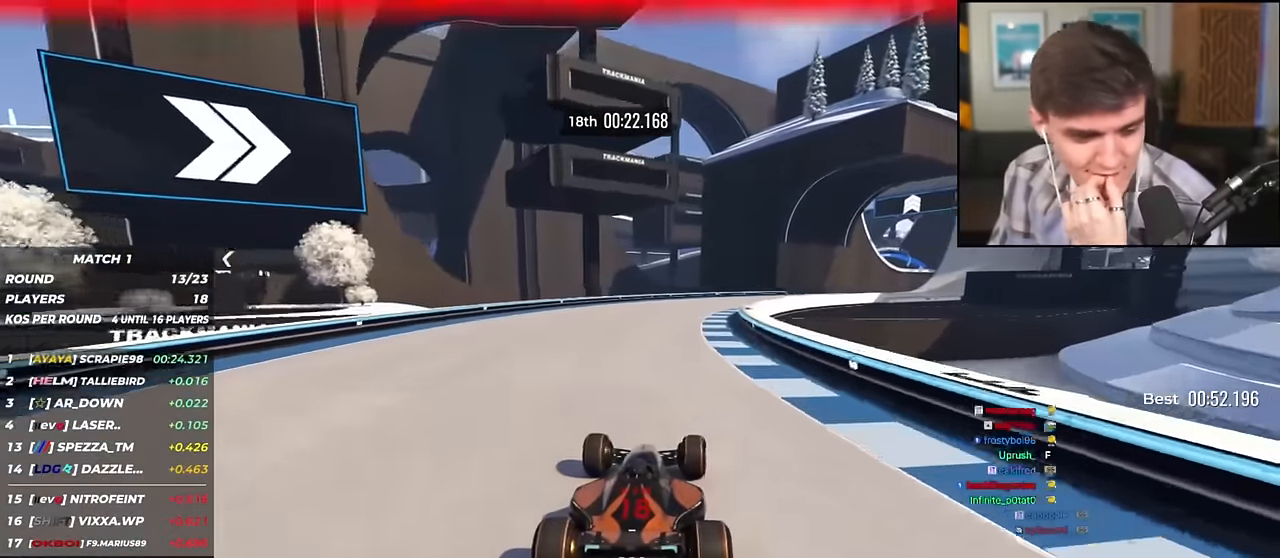
{"keys": ["right", "up"], "events": [[267, "right", "down"]]}
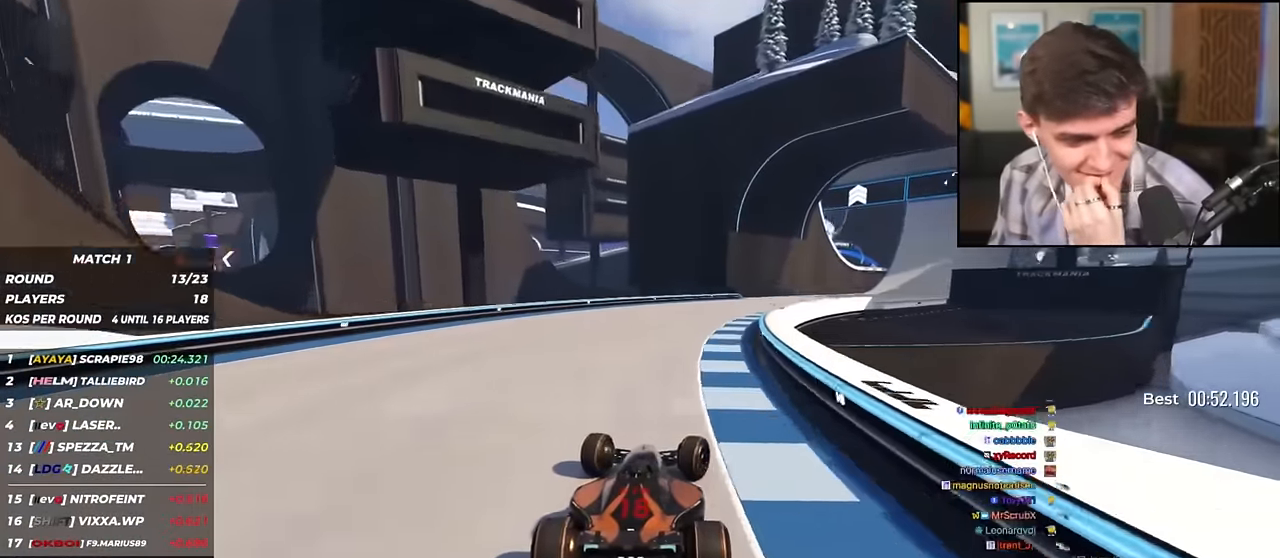
{"keys": ["up"], "events": [[84, "right", "up"], [267, "right", "down"], [317, "right", "up"]]}
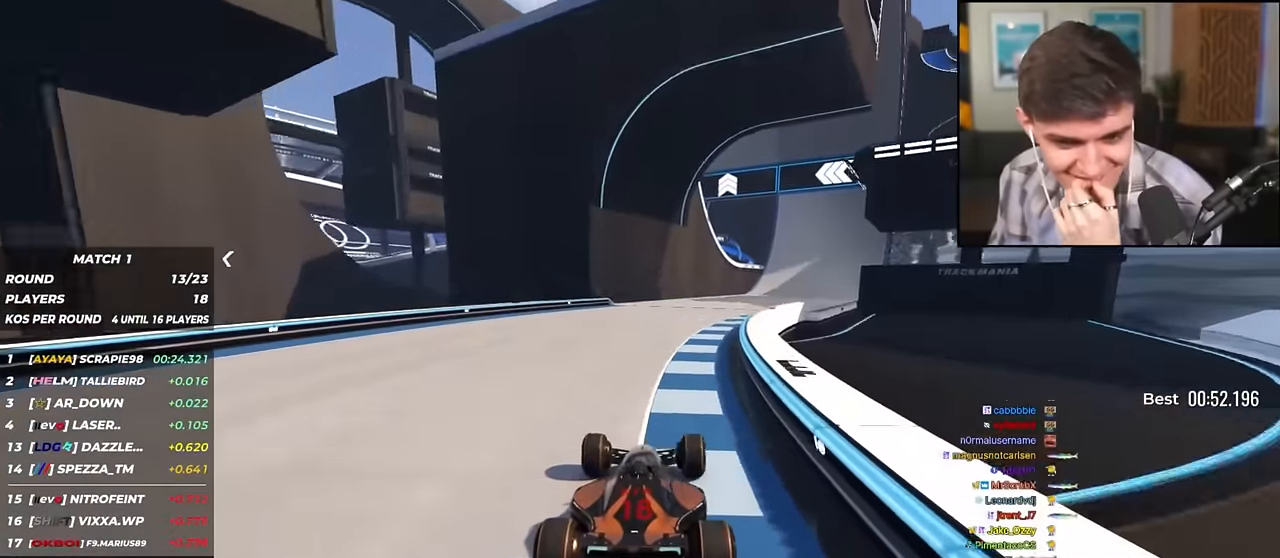
{"keys": ["right", "up"], "events": [[100, "right", "down"], [233, "right", "up"], [417, "right", "down"]]}